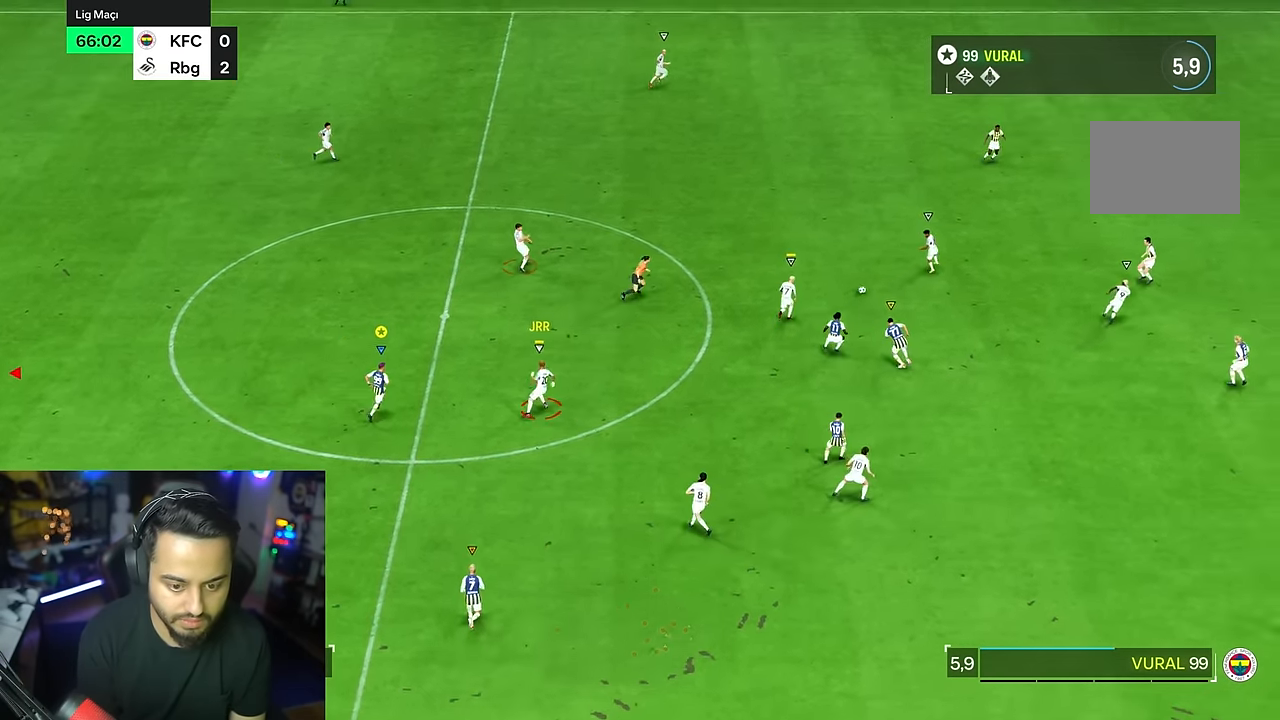
Gameplay with a controller (PlayStation layout); each line is a JSON object with the inputs held at the frame after it (dt_ms = milliseconds from this image to that frame). "events" lists button and stick changes between this image and that frame as [ms after this image, input, new state], when the widget could be followed in between. Not read: L1 L3 R3.
{"dt_ms": 500, "buttons": [], "left_stick": "down-right", "right_stick": "center", "events": [[217, "left_stick", "center"], [233, "R1", "up"], [400, "left_stick", "down-right"]]}
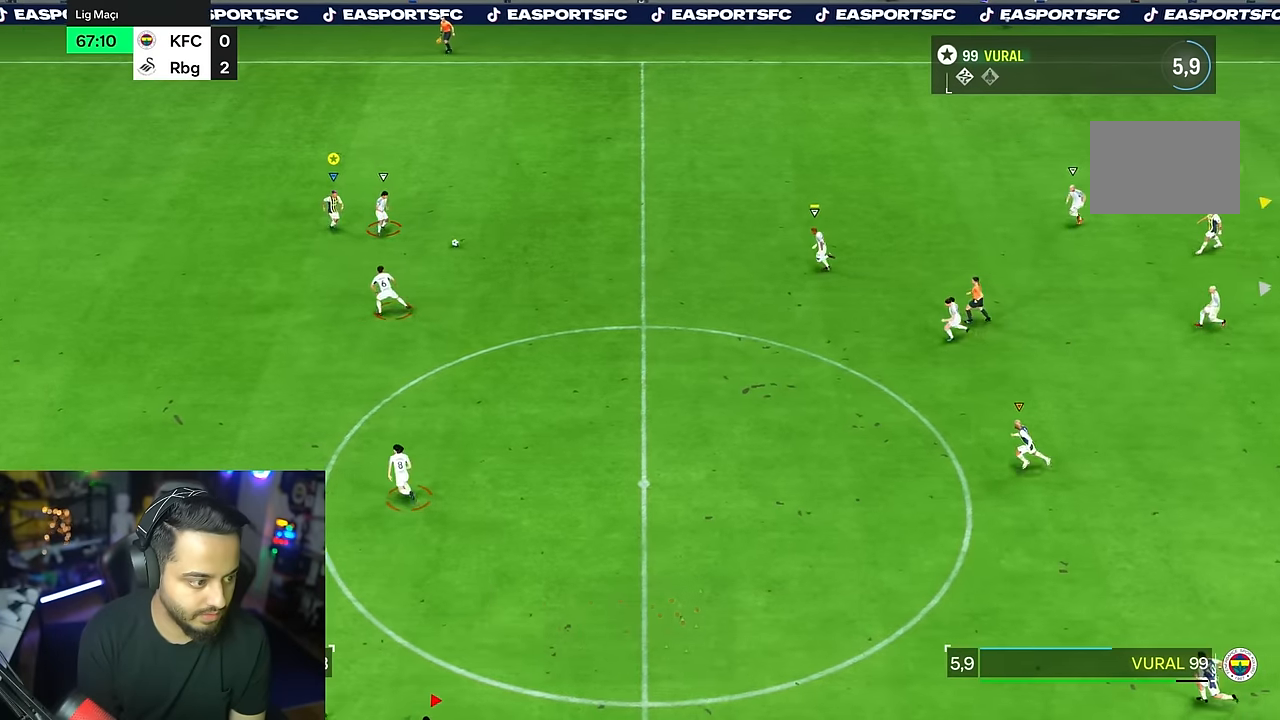
{"dt_ms": 500, "buttons": ["R2"], "left_stick": "down-right", "right_stick": "center", "events": [[150, "R2", "down"]]}
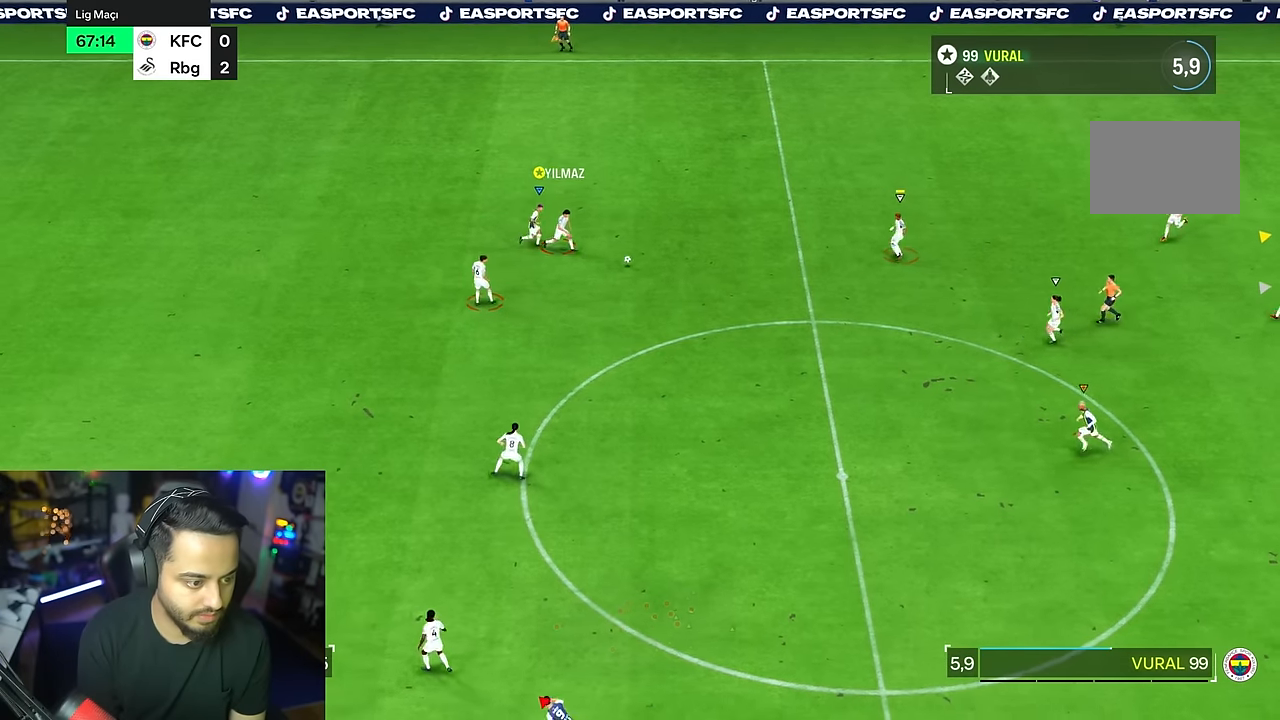
{"dt_ms": 500, "buttons": ["R2"], "left_stick": "down-right", "right_stick": "center", "events": []}
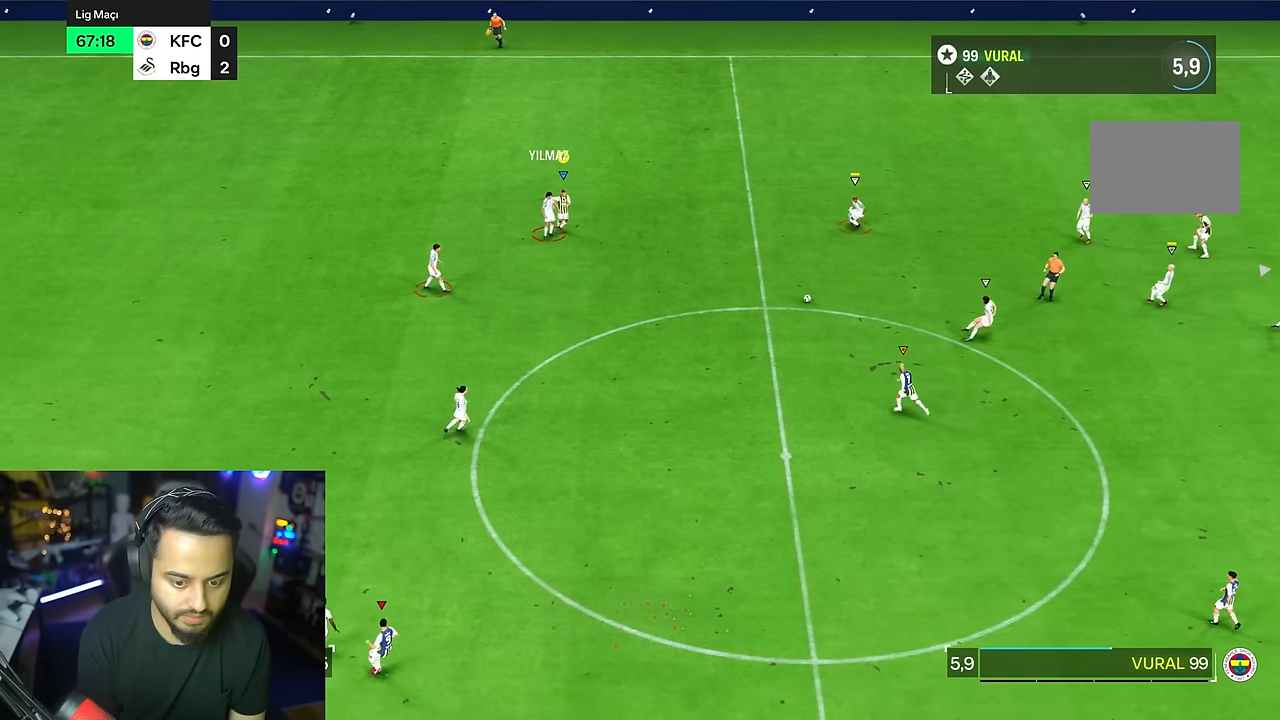
{"dt_ms": 500, "buttons": ["R2"], "left_stick": "down-right", "right_stick": "center", "events": []}
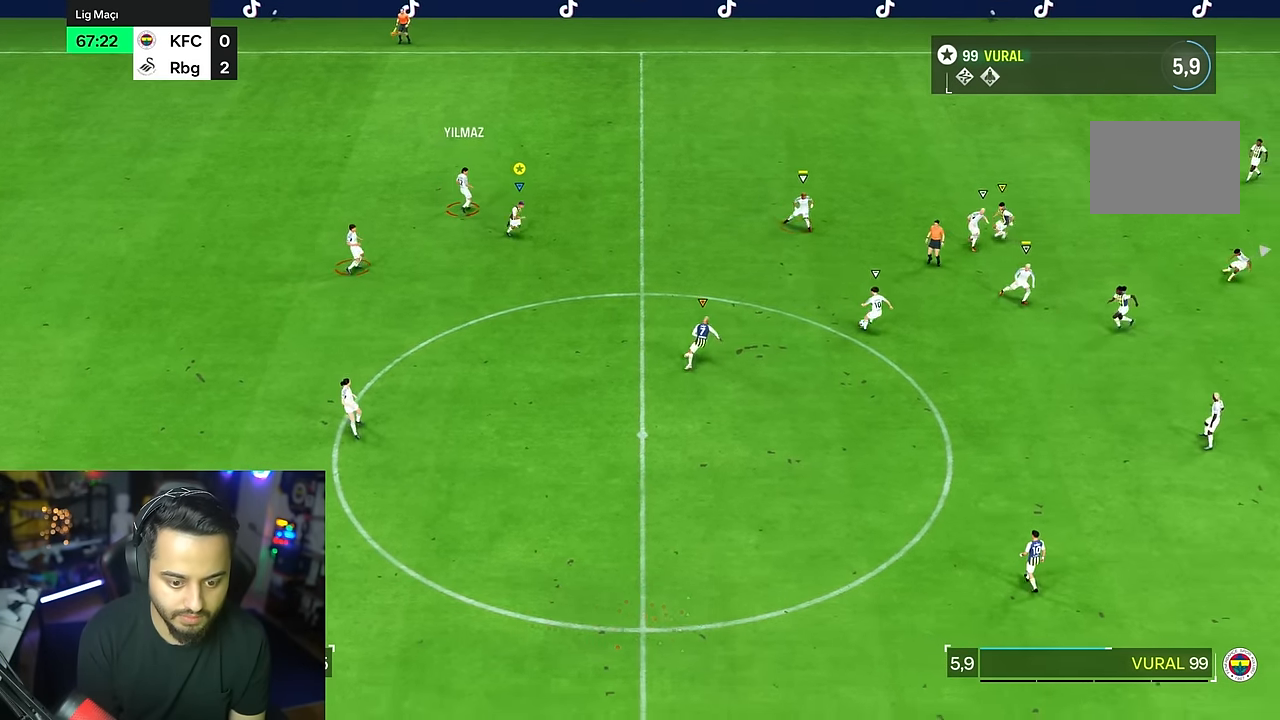
{"dt_ms": 500, "buttons": ["R2"], "left_stick": "down-right", "right_stick": "center", "events": []}
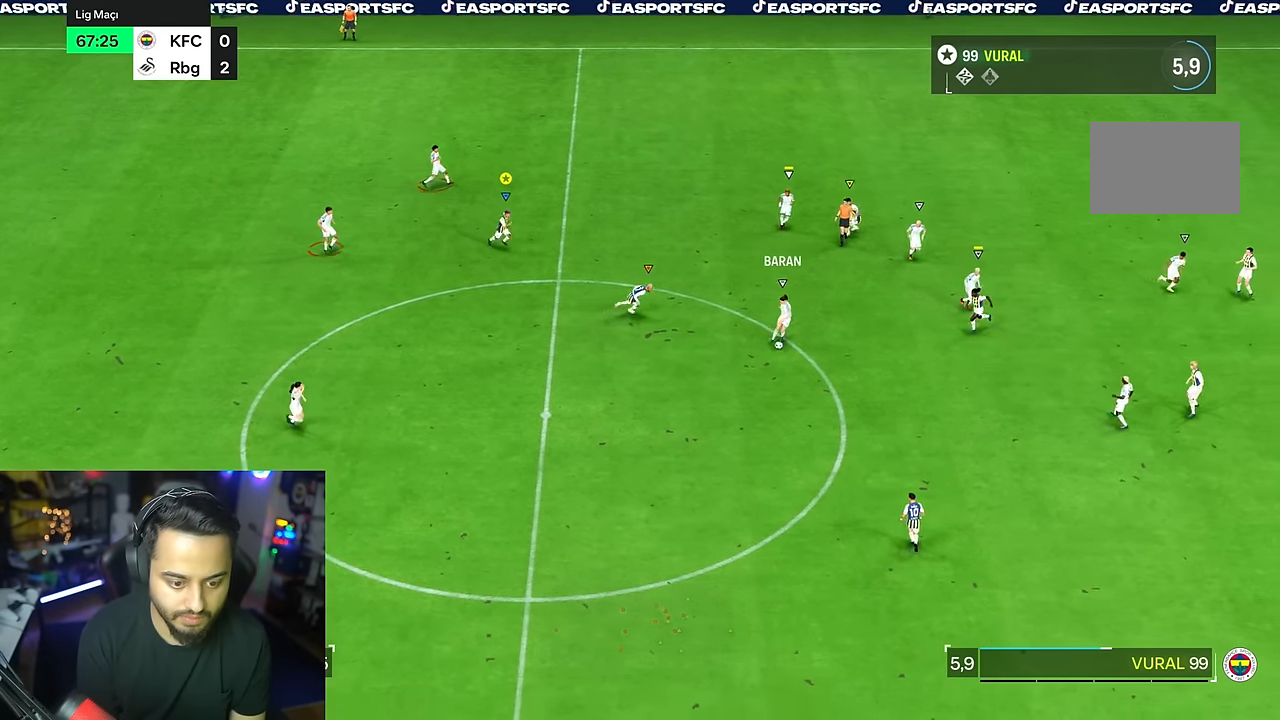
{"dt_ms": 500, "buttons": ["R2"], "left_stick": "down-right", "right_stick": "center", "events": []}
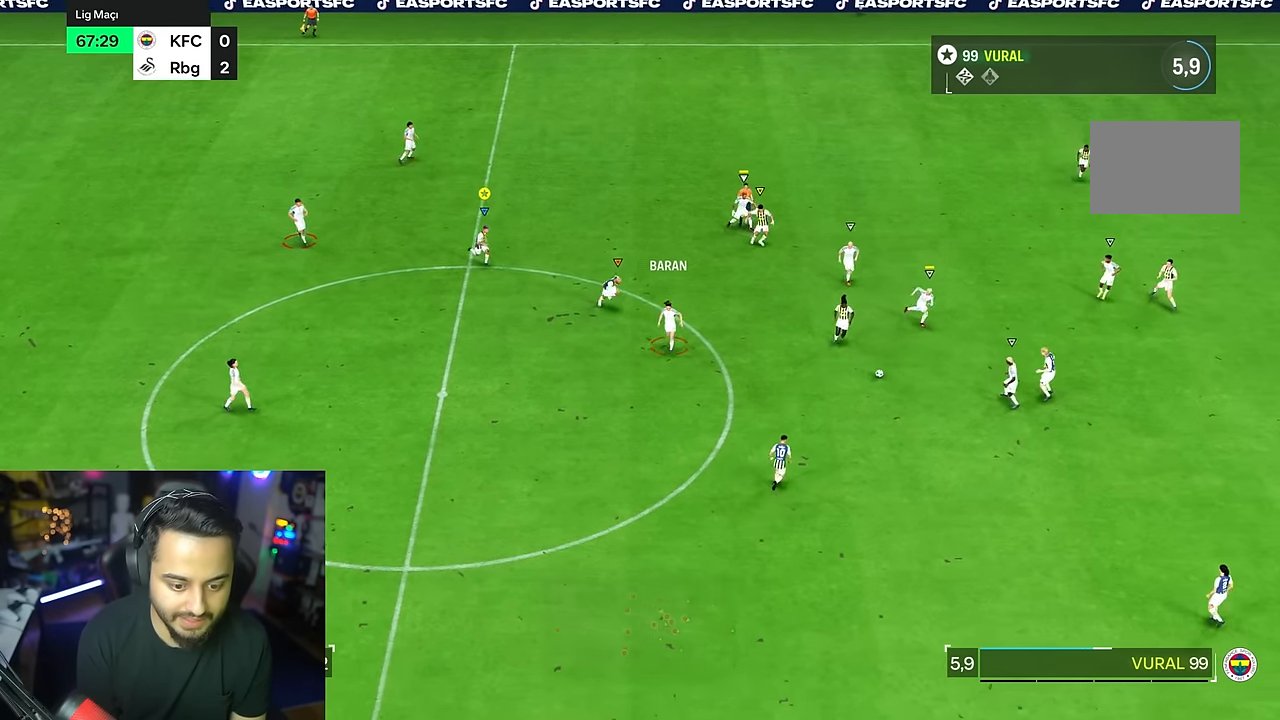
{"dt_ms": 500, "buttons": [], "left_stick": "down-right", "right_stick": "center", "events": [[483, "R2", "up"]]}
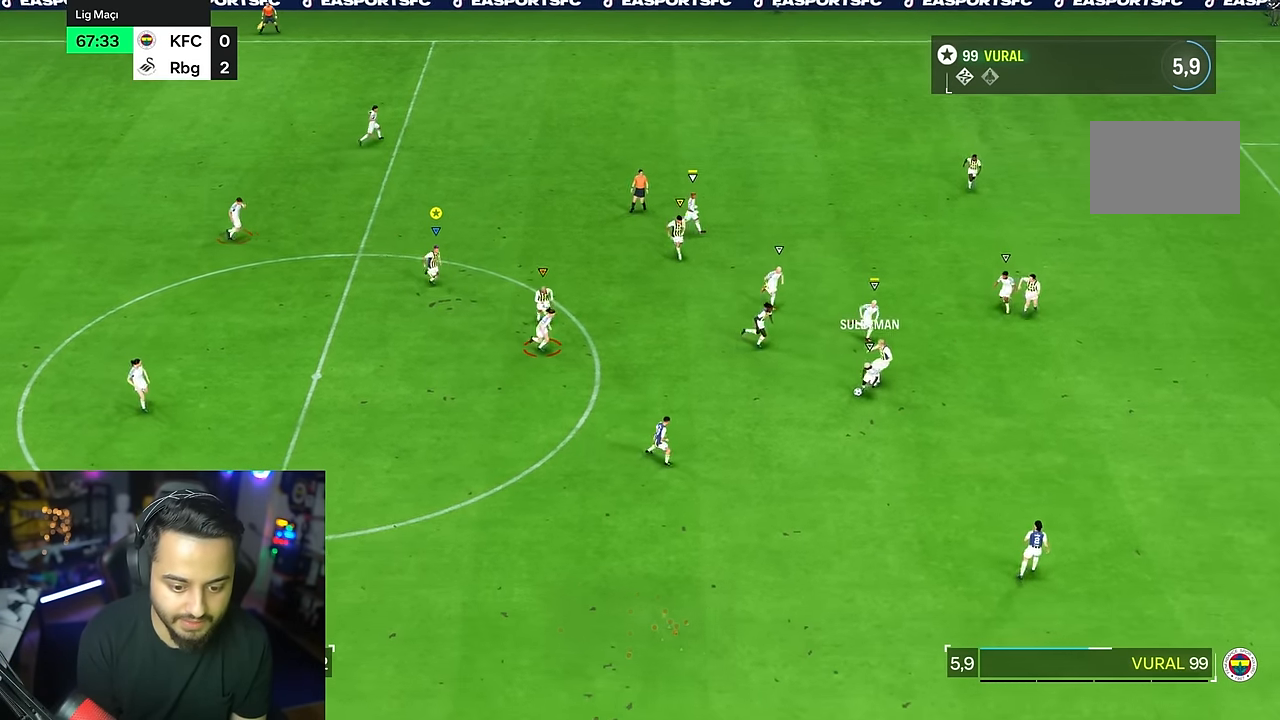
{"dt_ms": 500, "buttons": ["R1"], "left_stick": "down-right", "right_stick": "center"}
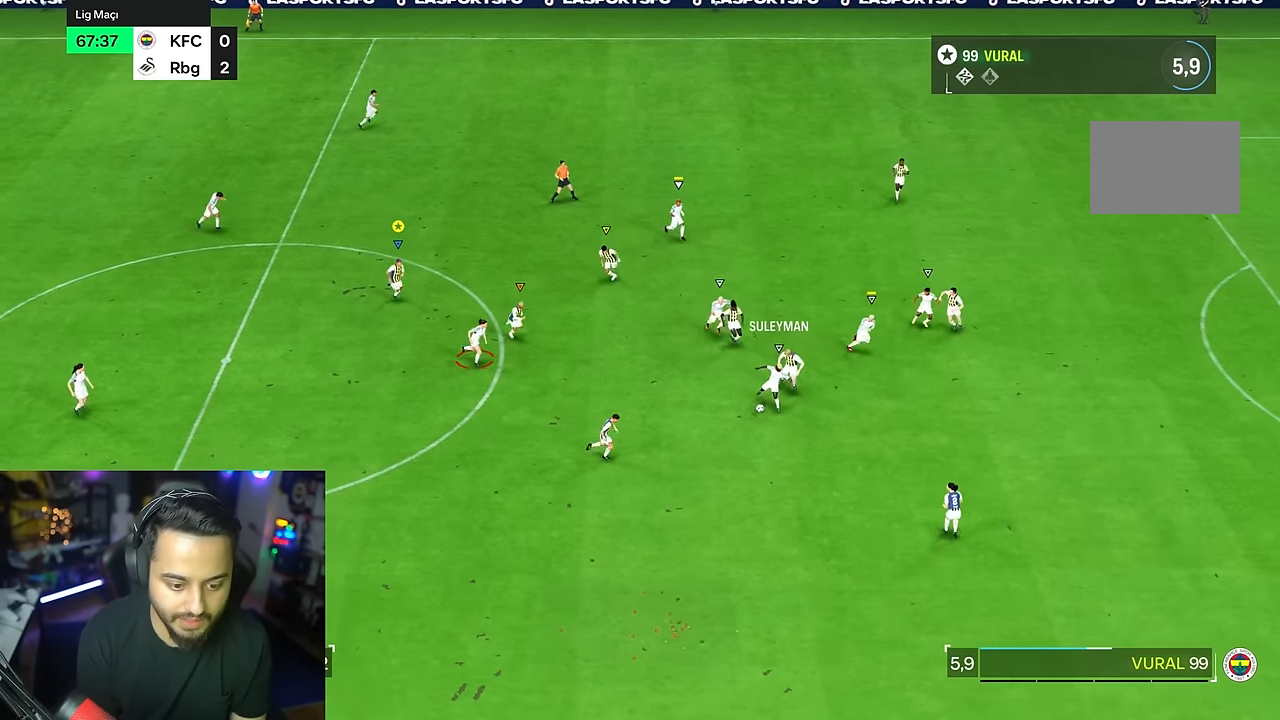
{"dt_ms": 500, "buttons": ["R1"], "left_stick": "down-right", "right_stick": "center", "events": []}
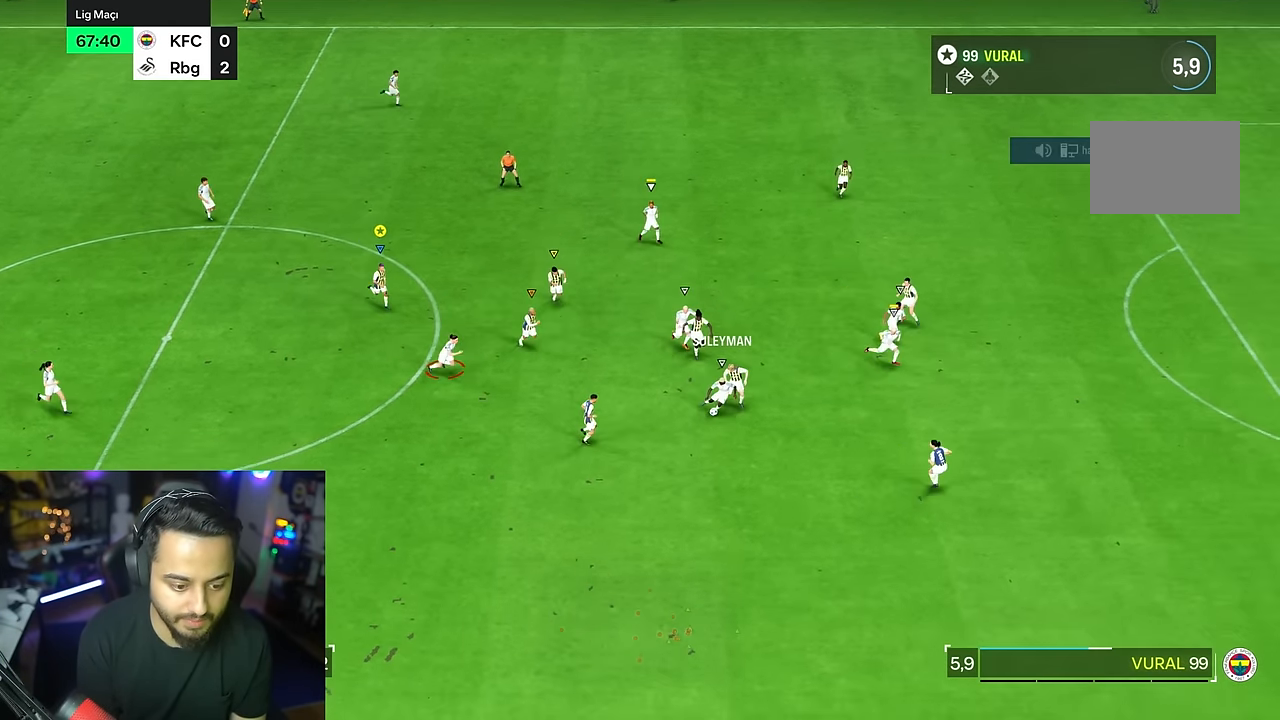
{"dt_ms": 500, "buttons": ["R1"], "left_stick": "down-right", "right_stick": "center", "events": []}
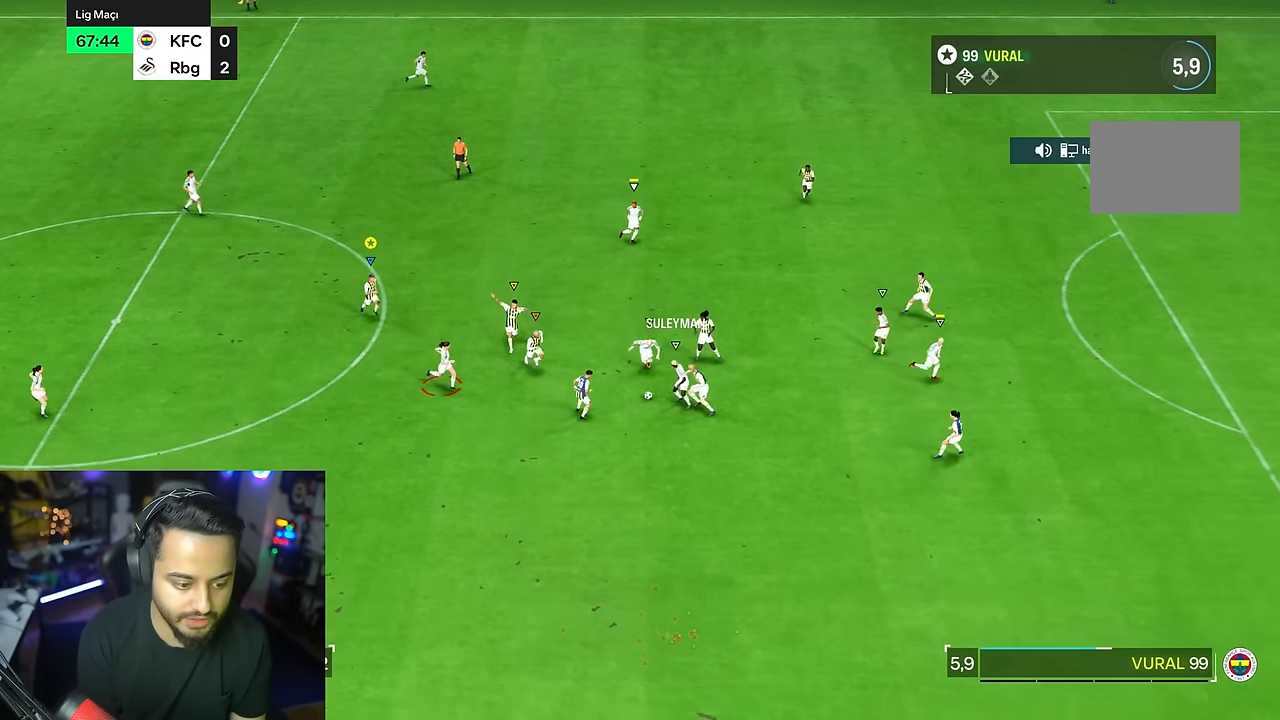
{"dt_ms": 500, "buttons": ["R1"], "left_stick": "down", "right_stick": "center", "events": [[433, "left_stick", "down"]]}
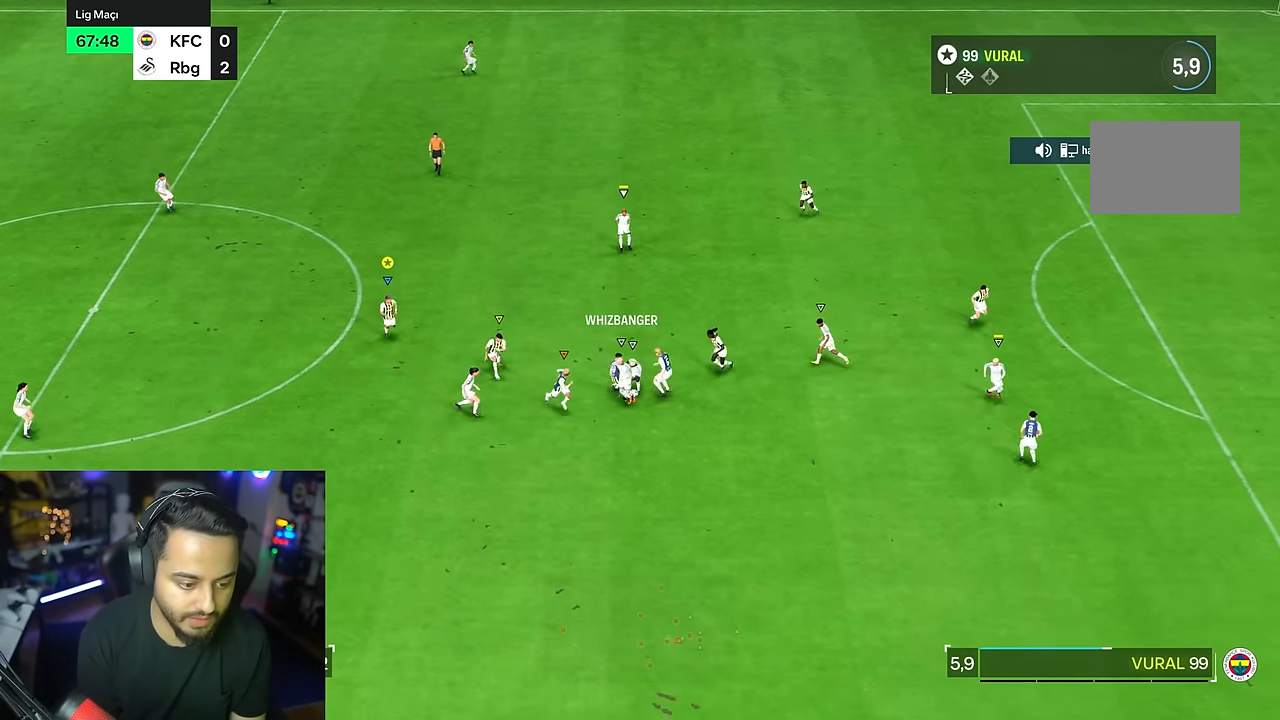
{"dt_ms": 500, "buttons": [], "left_stick": "down", "right_stick": "center", "events": [[100, "left_stick", "center"], [383, "left_stick", "down"], [433, "R1", "up"]]}
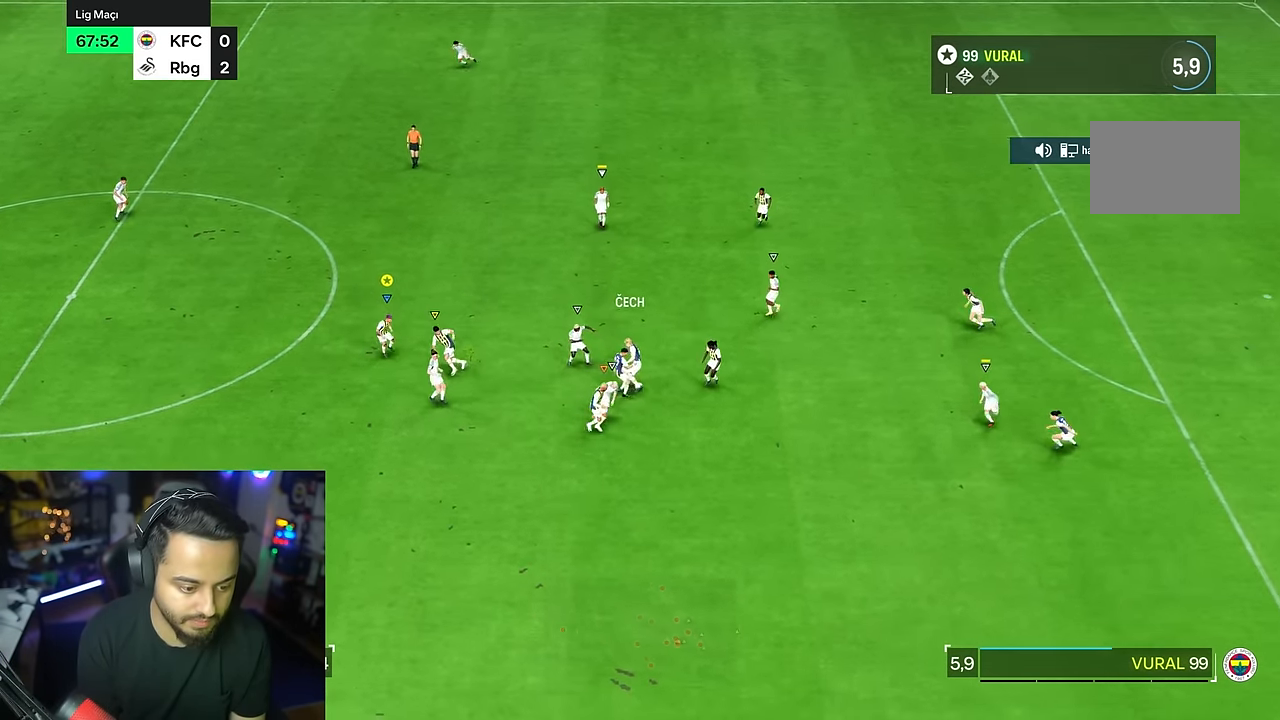
{"dt_ms": 500, "buttons": [], "left_stick": "down", "right_stick": "center", "events": []}
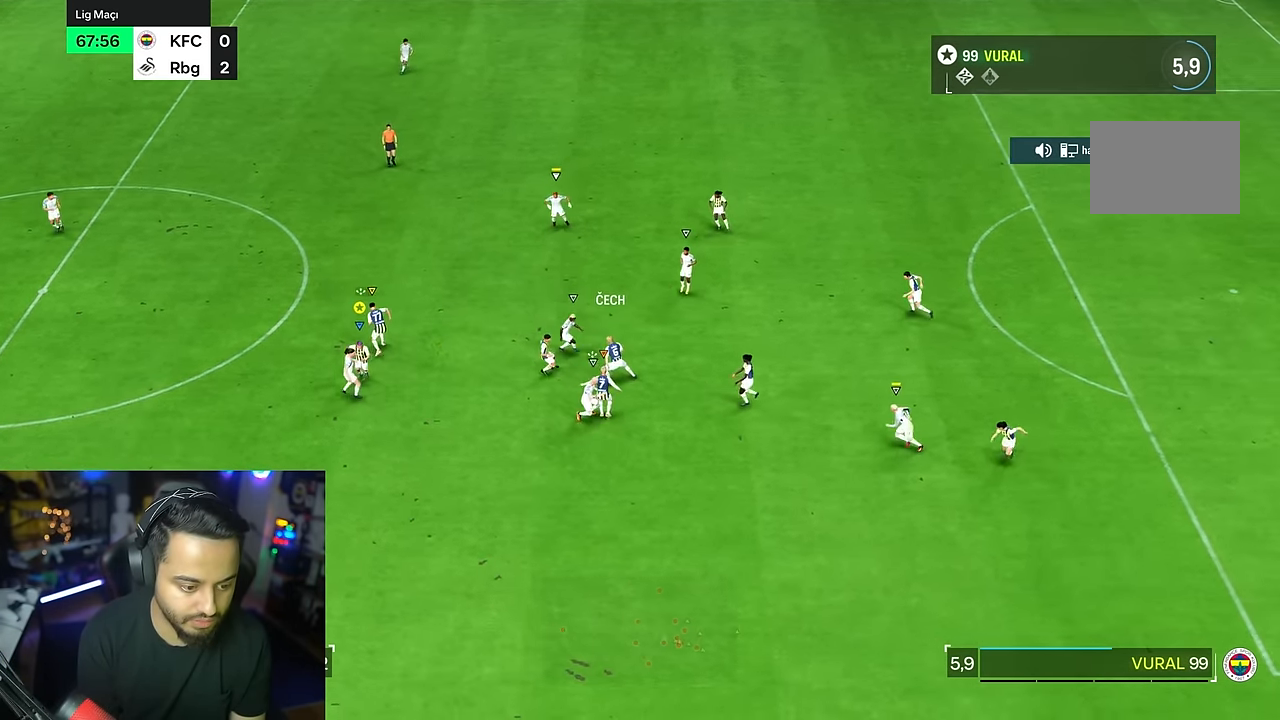
{"dt_ms": 500, "buttons": ["R1"], "left_stick": "down-right", "right_stick": "center", "events": [[183, "R1", "down"], [183, "left_stick", "down-right"], [417, "R1", "up"], [483, "R1", "down"]]}
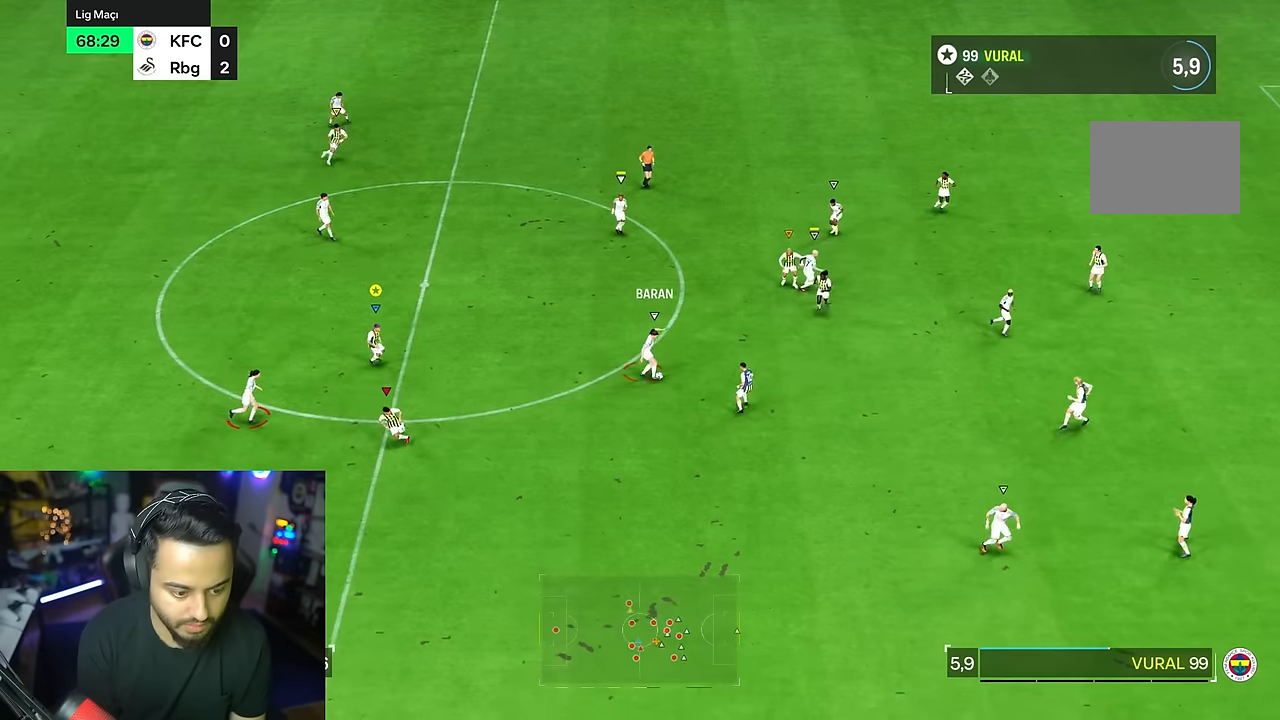
{"dt_ms": 1000, "buttons": [], "left_stick": "down-right", "right_stick": "center"}
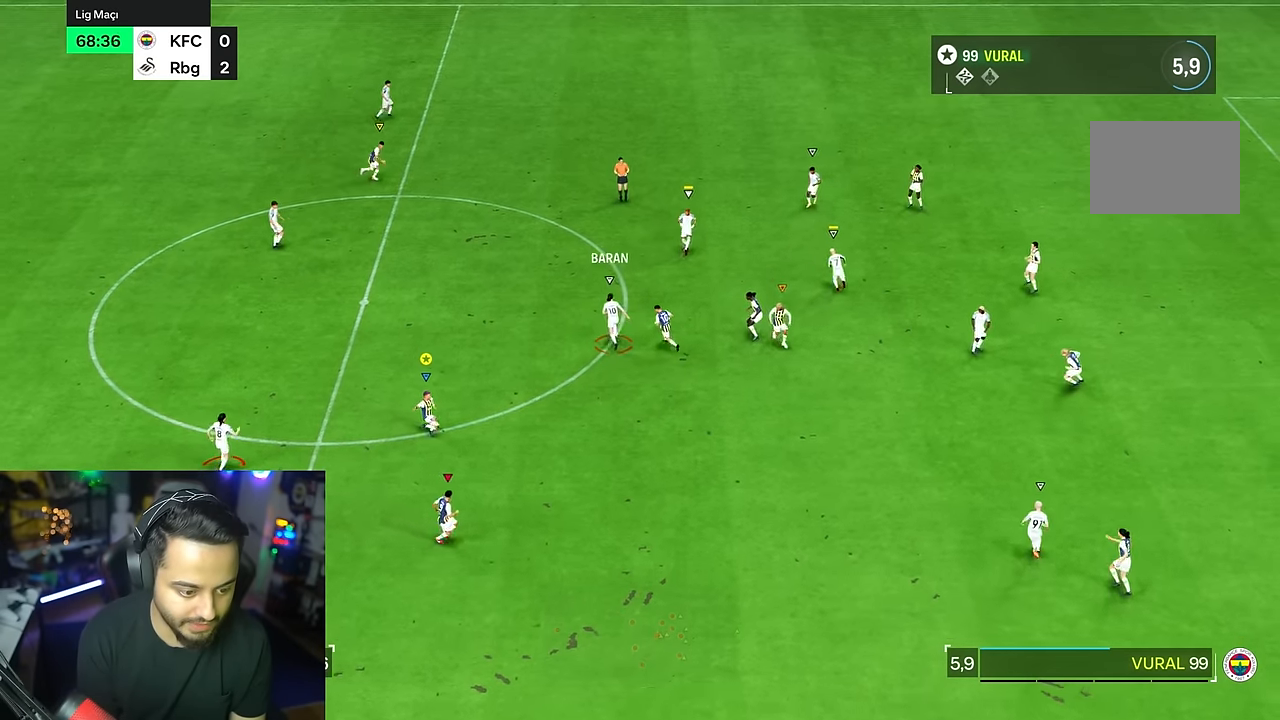
{"dt_ms": 500, "buttons": ["R1"], "left_stick": "down-right", "right_stick": "center"}
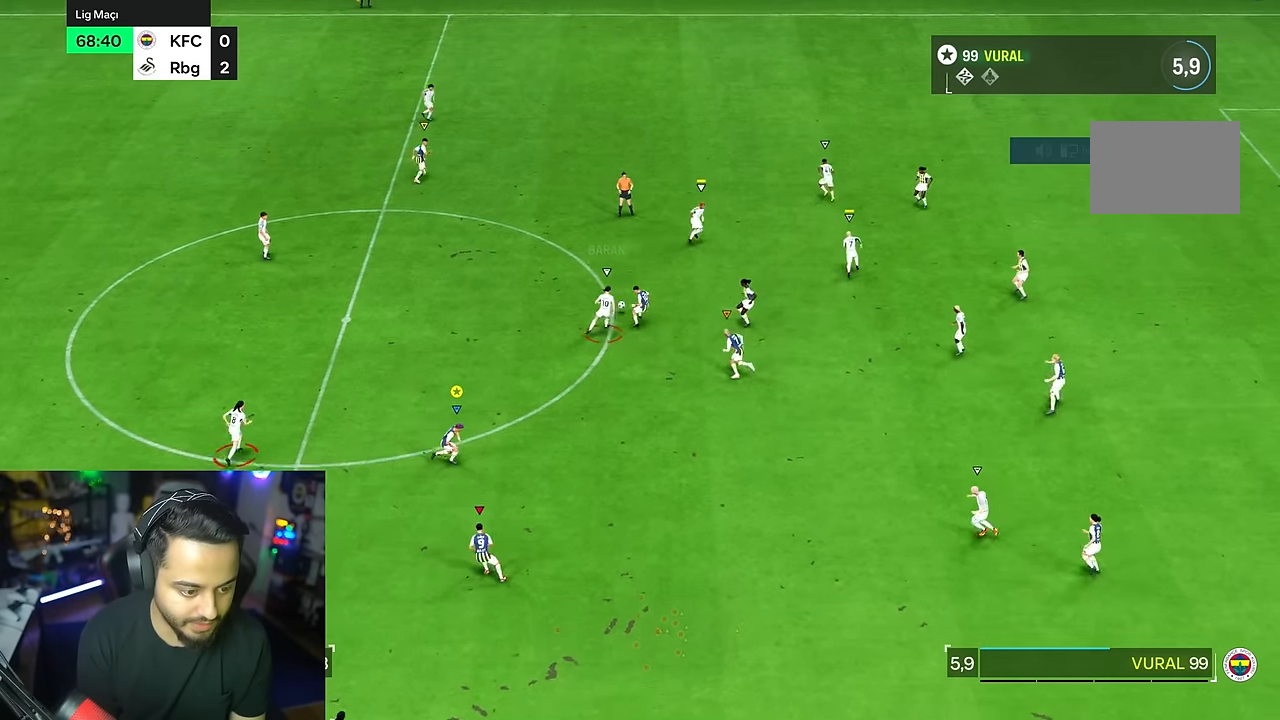
{"dt_ms": 500, "buttons": [], "left_stick": "right", "right_stick": "center", "events": [[117, "CIRCLE", "down"], [117, "left_stick", "right"], [217, "CIRCLE", "up"], [433, "R1", "up"]]}
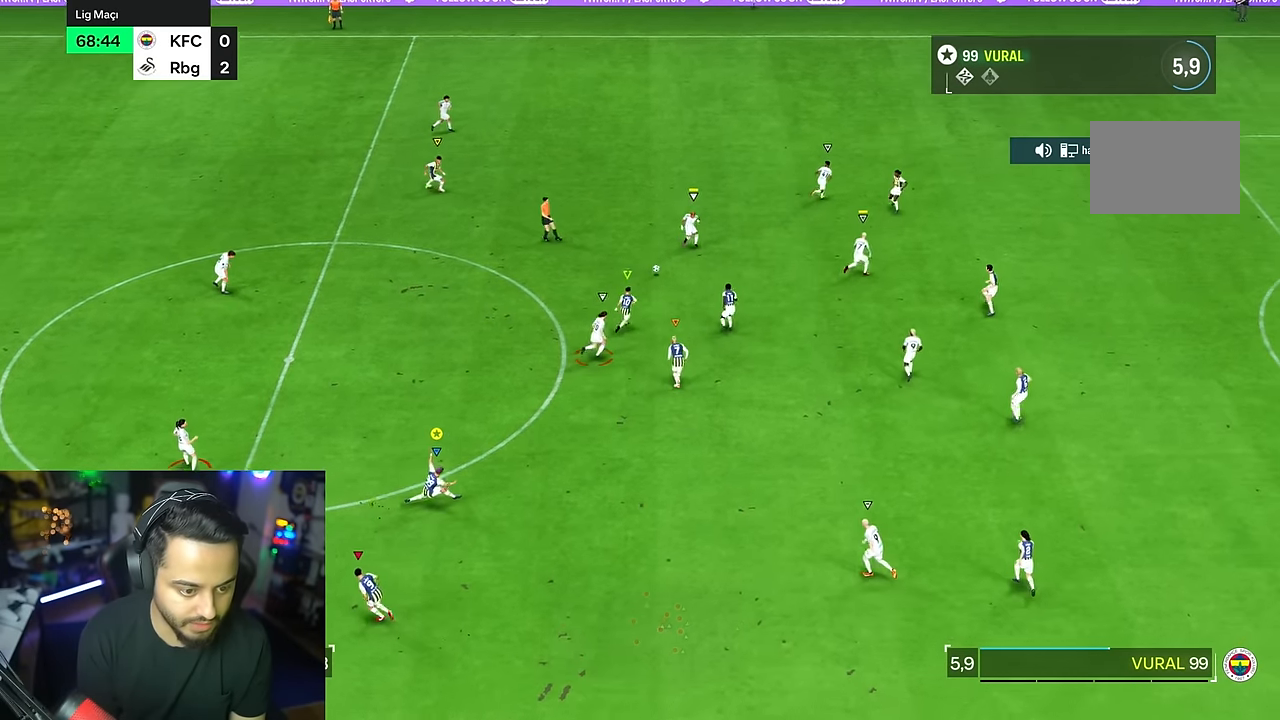
{"dt_ms": 500, "buttons": ["R1"], "left_stick": "right", "right_stick": "center", "events": [[367, "R1", "down"]]}
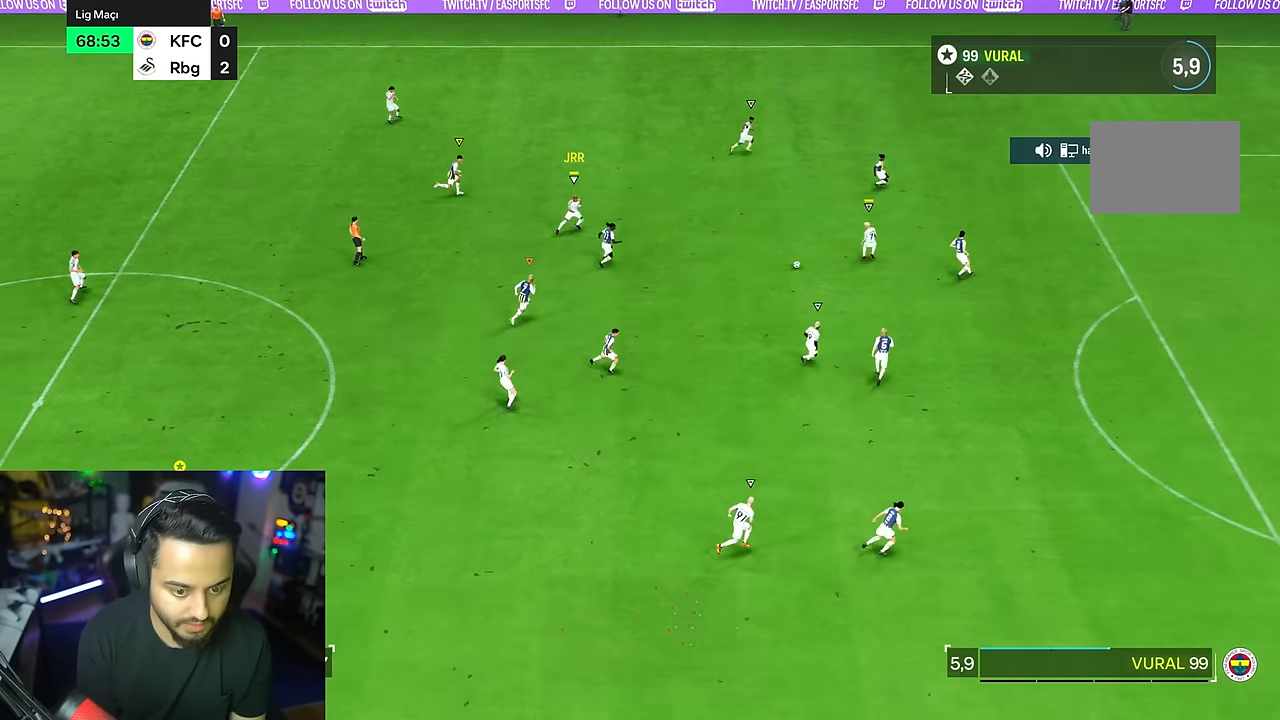
{"dt_ms": 500, "buttons": ["R1"], "left_stick": "right", "right_stick": "center", "events": [[183, "R1", "up"], [283, "R1", "down"]]}
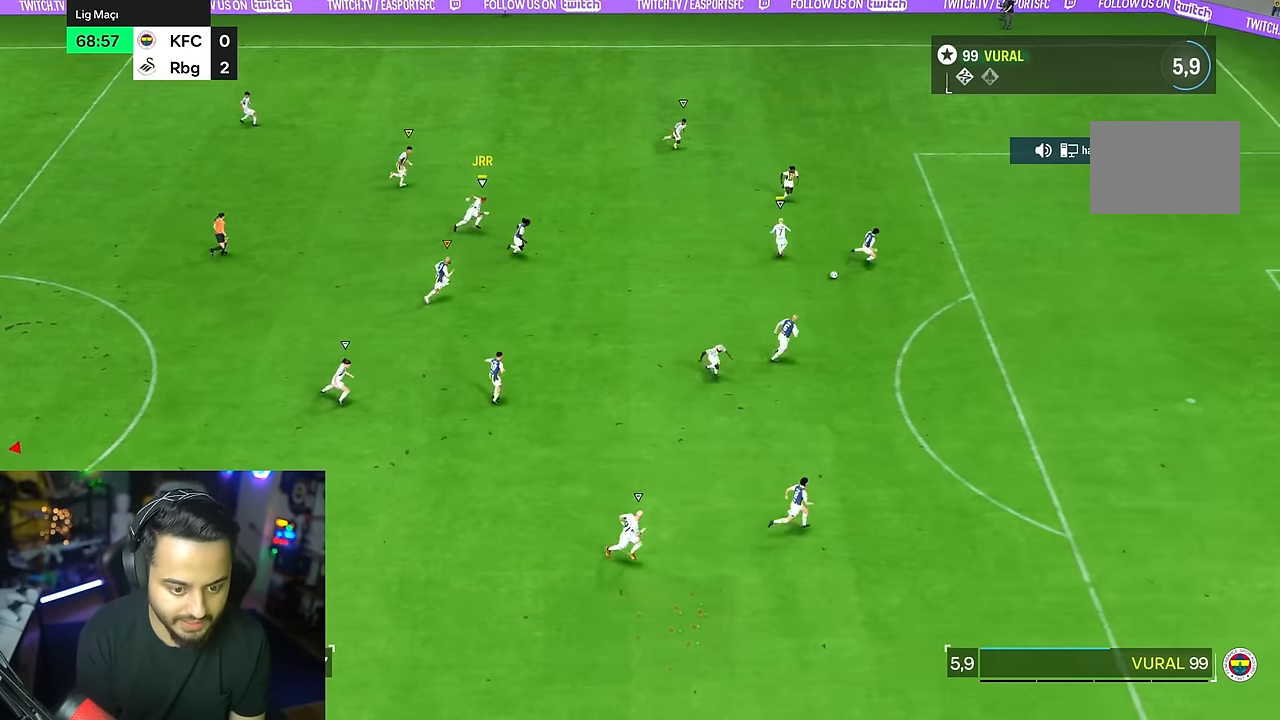
{"dt_ms": 500, "buttons": [], "left_stick": "center", "right_stick": "center", "events": [[67, "left_stick", "down"], [133, "left_stick", "center"], [433, "R1", "up"]]}